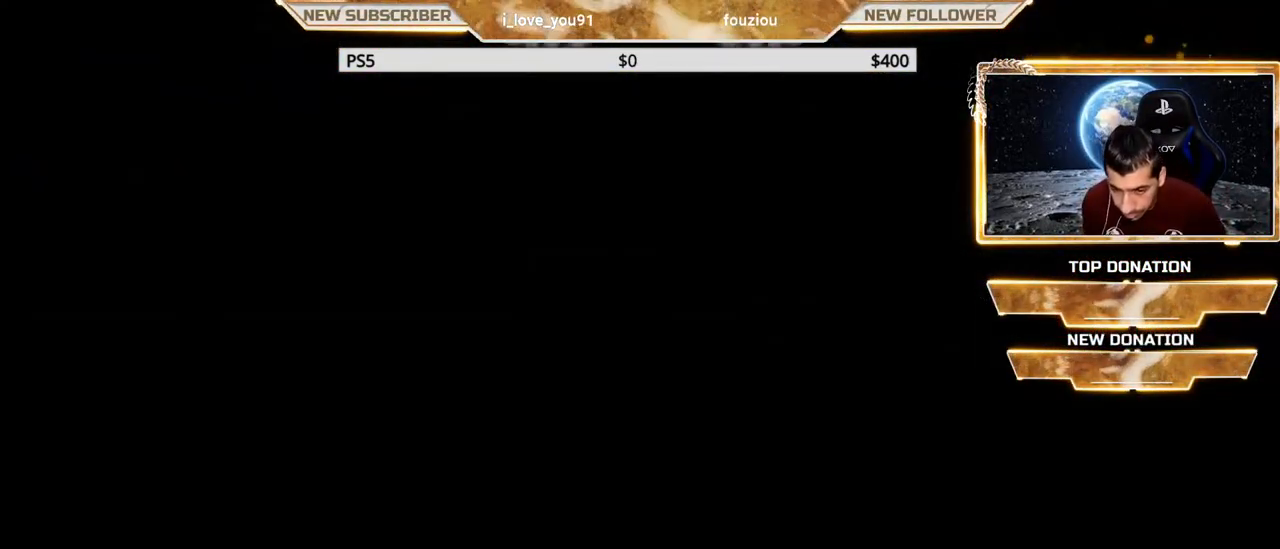
Gameplay with a controller (PlayStation layout); each line is a JSON object with the inputs held at the frame after it. "events" lists button and stick changes between this image and that frame as [ms after this image, input, new state], when the widget could be followed in between.
{"buttons": [], "left_stick": "right", "right_stick": "center", "events": [[483, "left_stick", "right"]]}
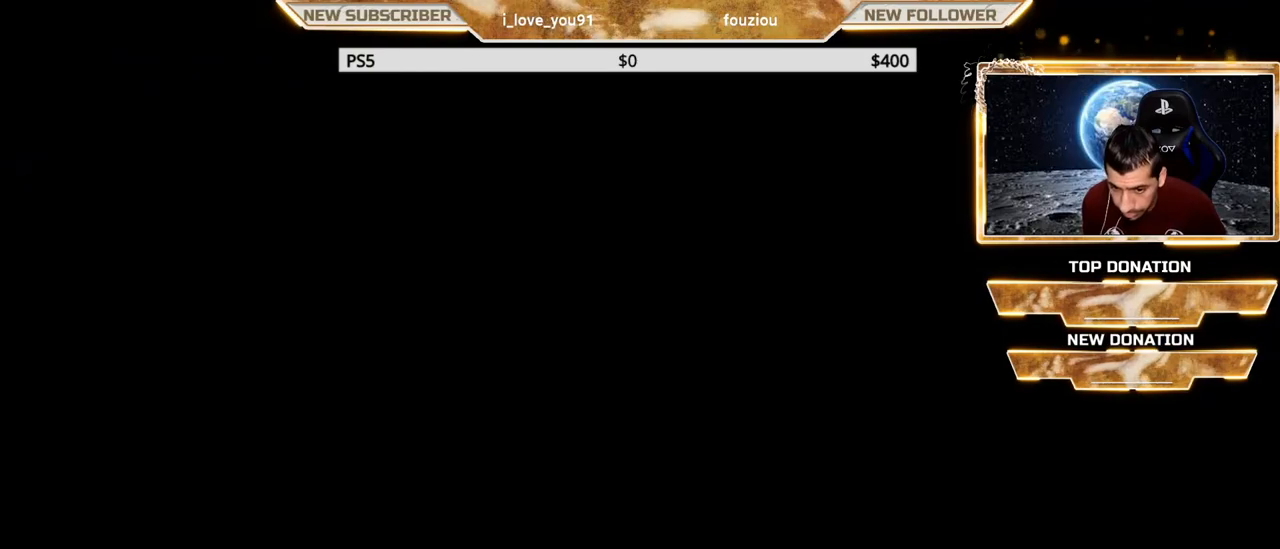
{"buttons": [], "left_stick": "center", "right_stick": "center", "events": [[167, "left_stick", "center"]]}
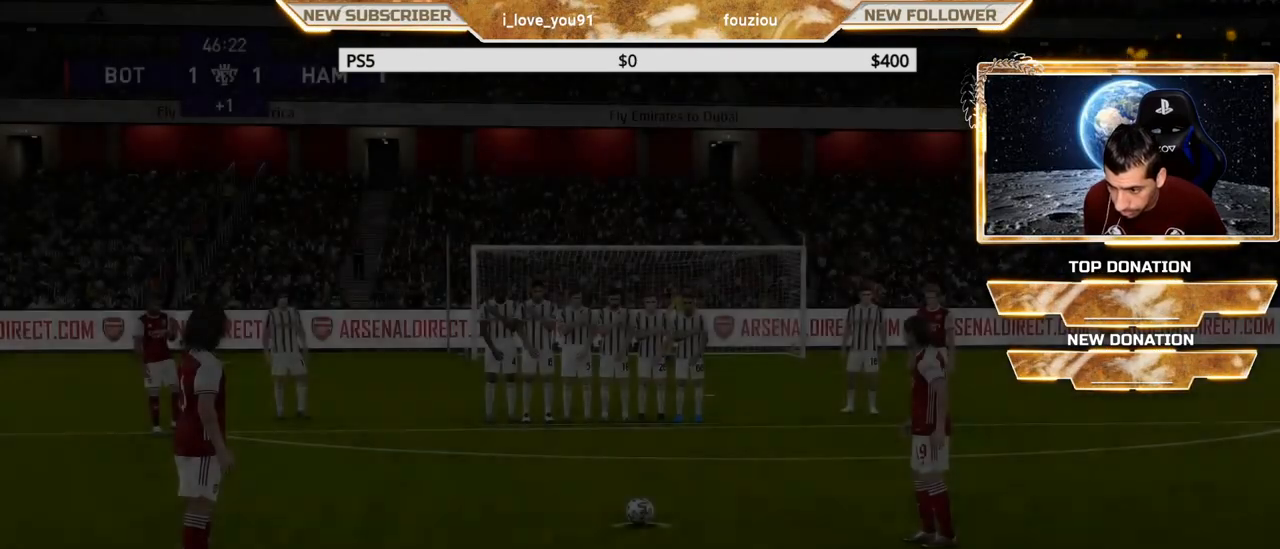
{"buttons": [], "left_stick": "left", "right_stick": "center", "events": [[450, "left_stick", "left"]]}
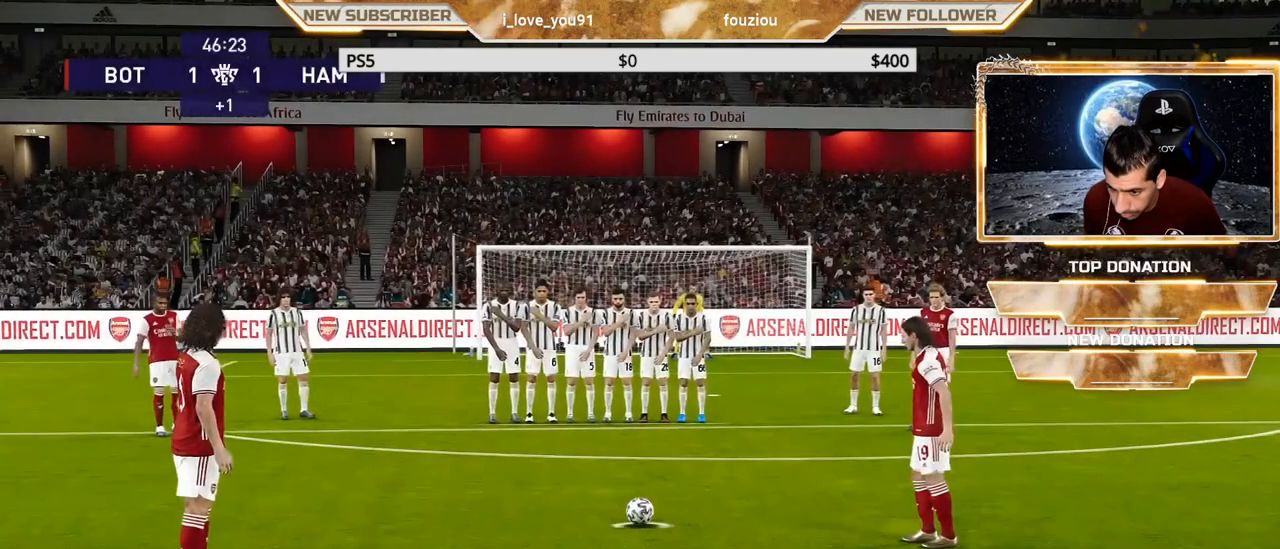
{"buttons": [], "left_stick": "left", "right_stick": "center", "events": [[83, "left_stick", "center"], [383, "left_stick", "left"]]}
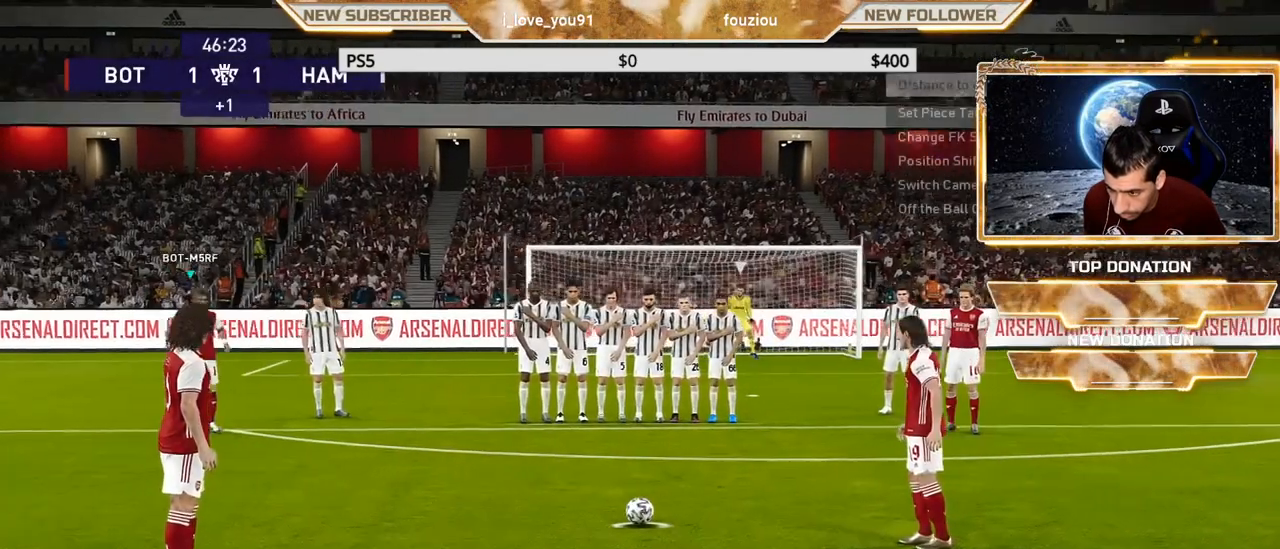
{"buttons": [], "left_stick": "left", "right_stick": "center", "events": [[183, "left_stick", "center"], [250, "left_stick", "left"]]}
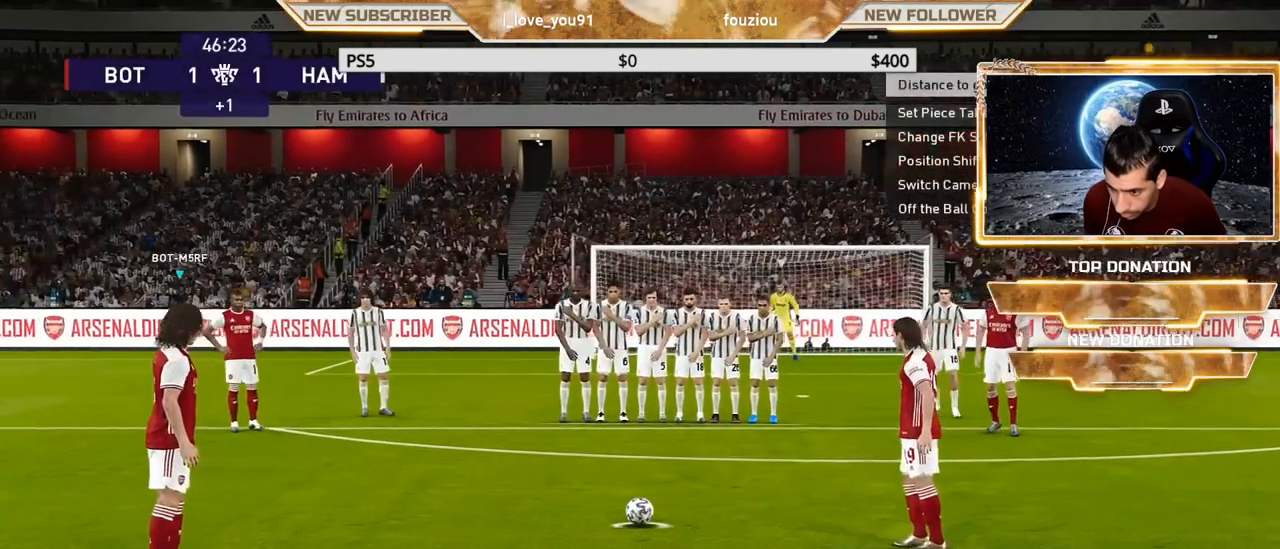
{"buttons": ["L1"], "left_stick": "center", "right_stick": "center", "events": [[217, "left_stick", "center"], [483, "L1", "down"]]}
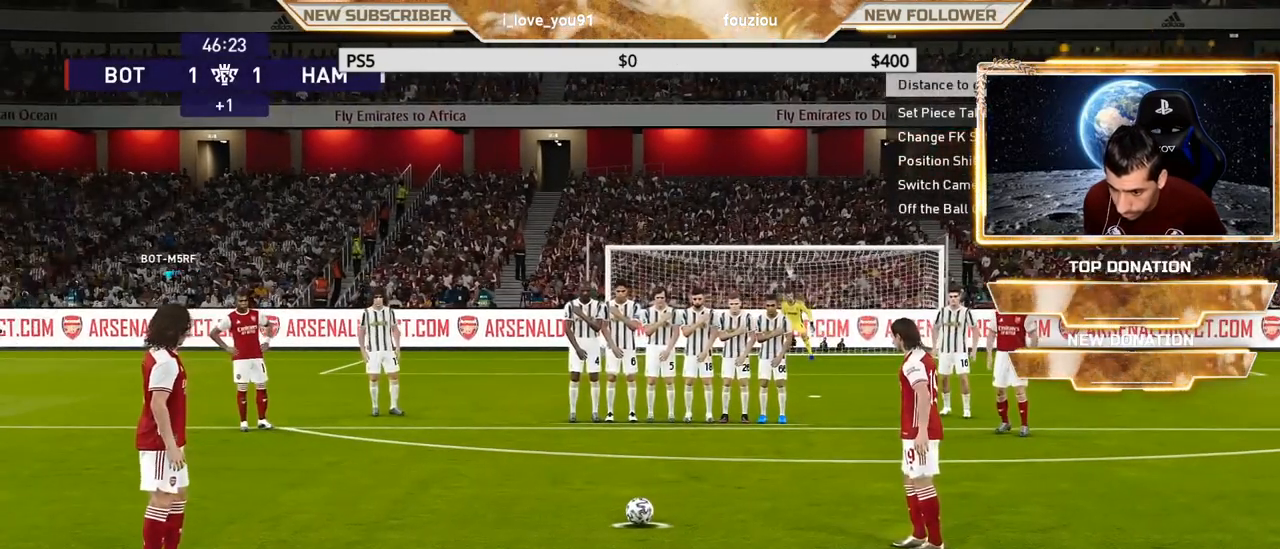
{"buttons": [], "left_stick": "down", "right_stick": "center", "events": [[50, "right_stick", "up-right"], [150, "L1", "up"], [150, "right_stick", "center"], [483, "left_stick", "down"]]}
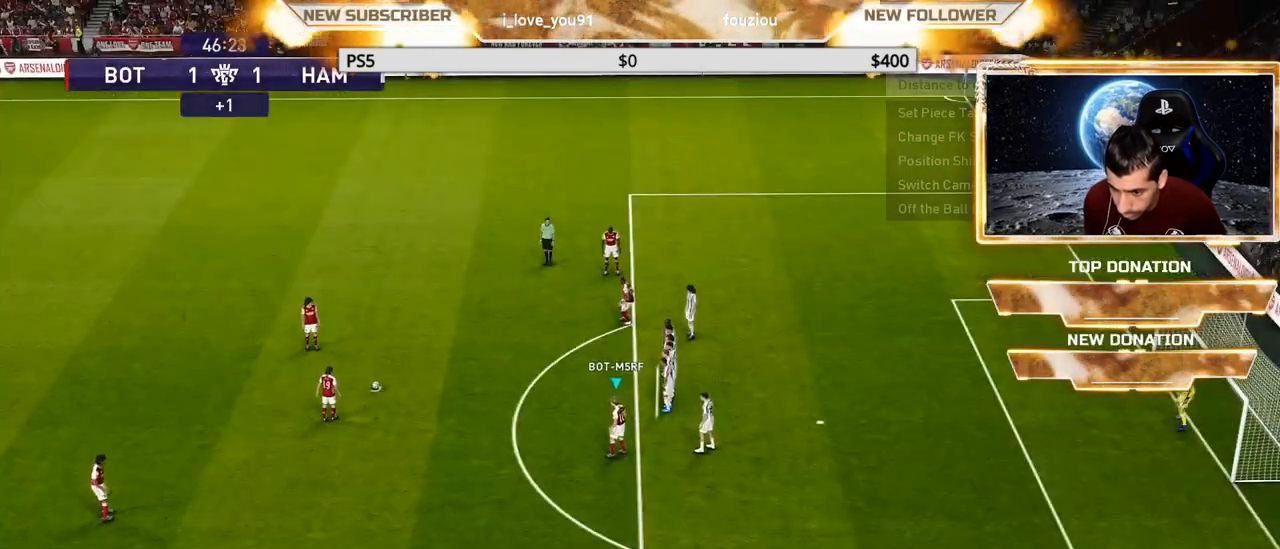
{"buttons": [], "left_stick": "down", "right_stick": "center", "events": [[183, "TRIANGLE", "down"], [317, "TRIANGLE", "up"]]}
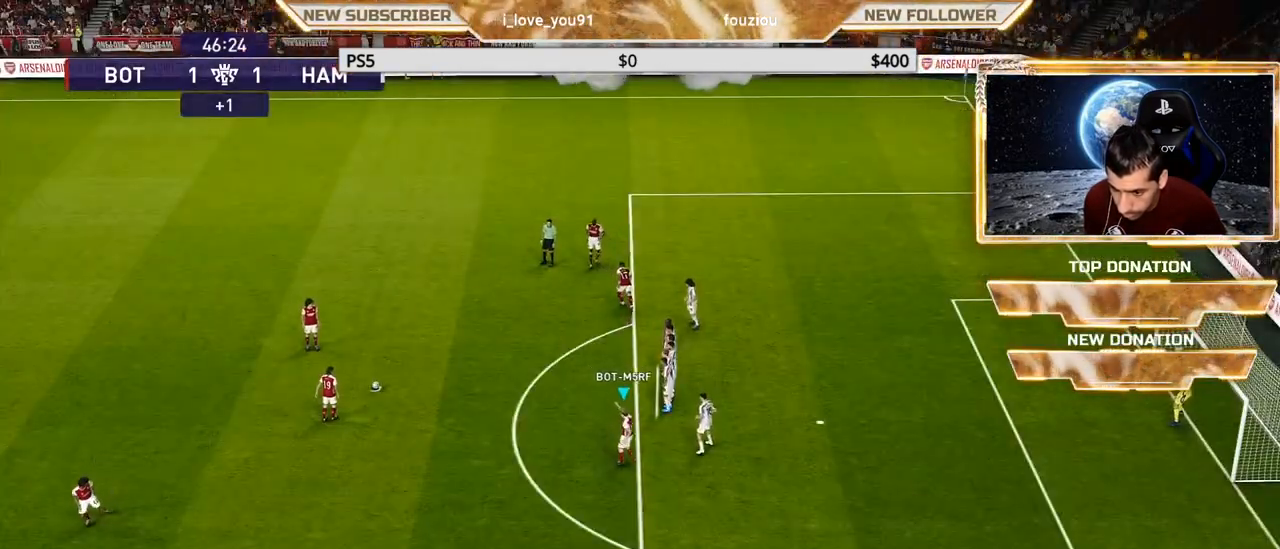
{"buttons": [], "left_stick": "down", "right_stick": "center", "events": []}
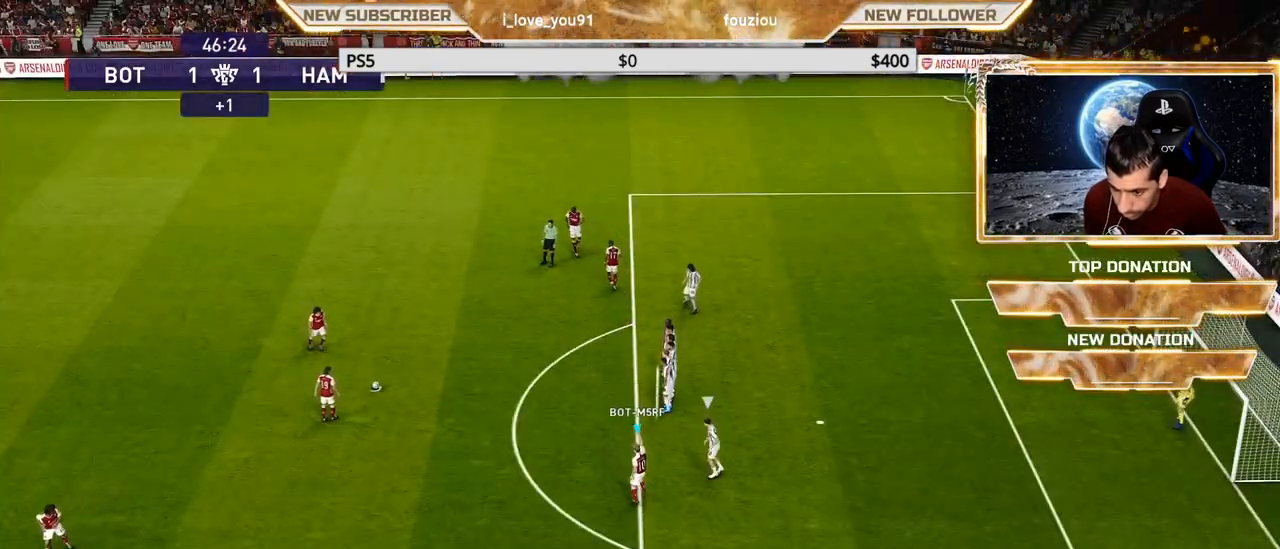
{"buttons": [], "left_stick": "down", "right_stick": "center", "events": []}
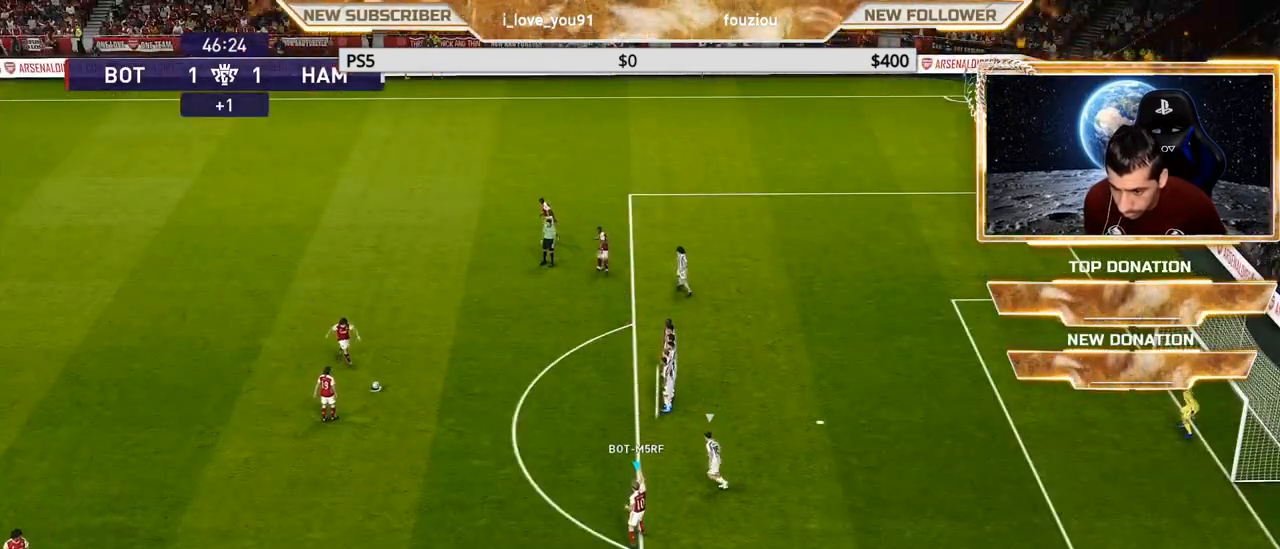
{"buttons": [], "left_stick": "down", "right_stick": "center", "events": []}
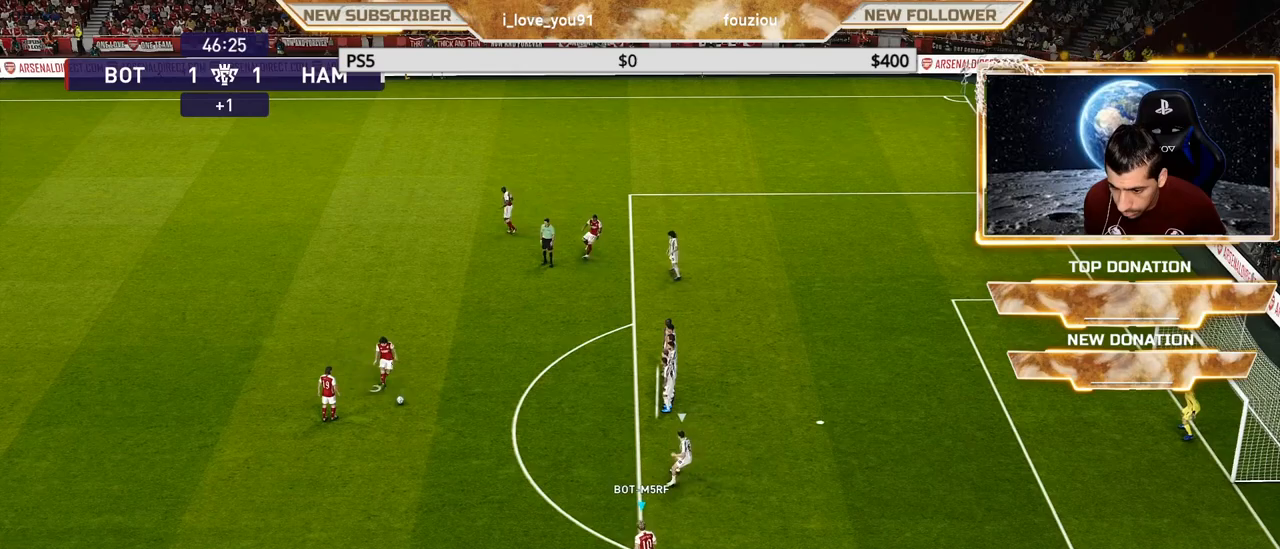
{"buttons": [], "left_stick": "right", "right_stick": "center", "events": [[283, "left_stick", "up-right"], [417, "left_stick", "right"]]}
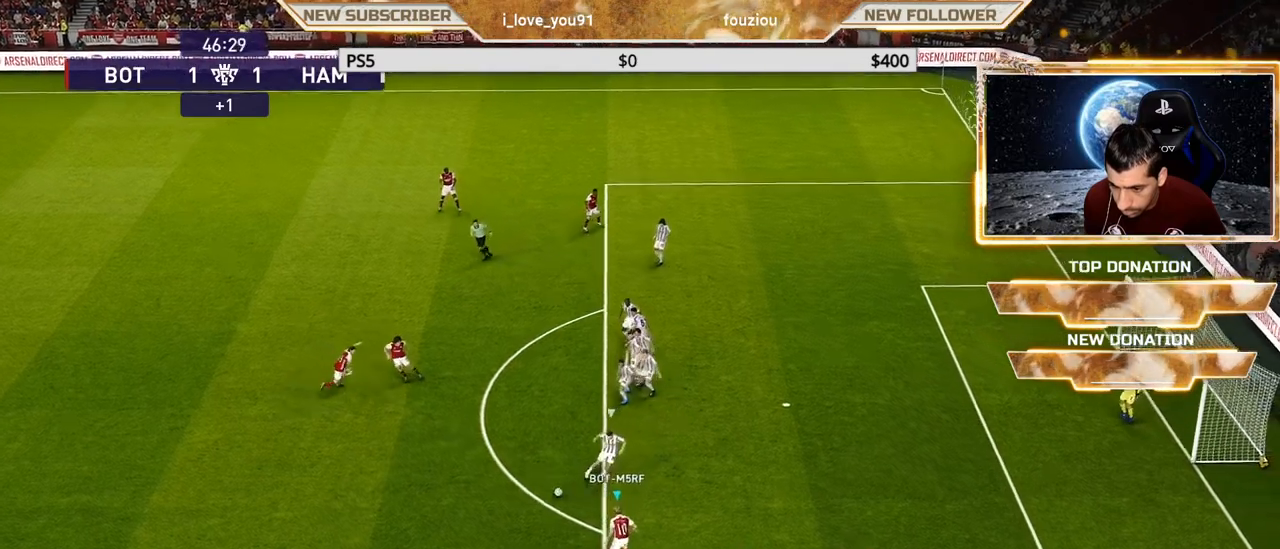
{"buttons": [], "left_stick": "right", "right_stick": "center", "events": []}
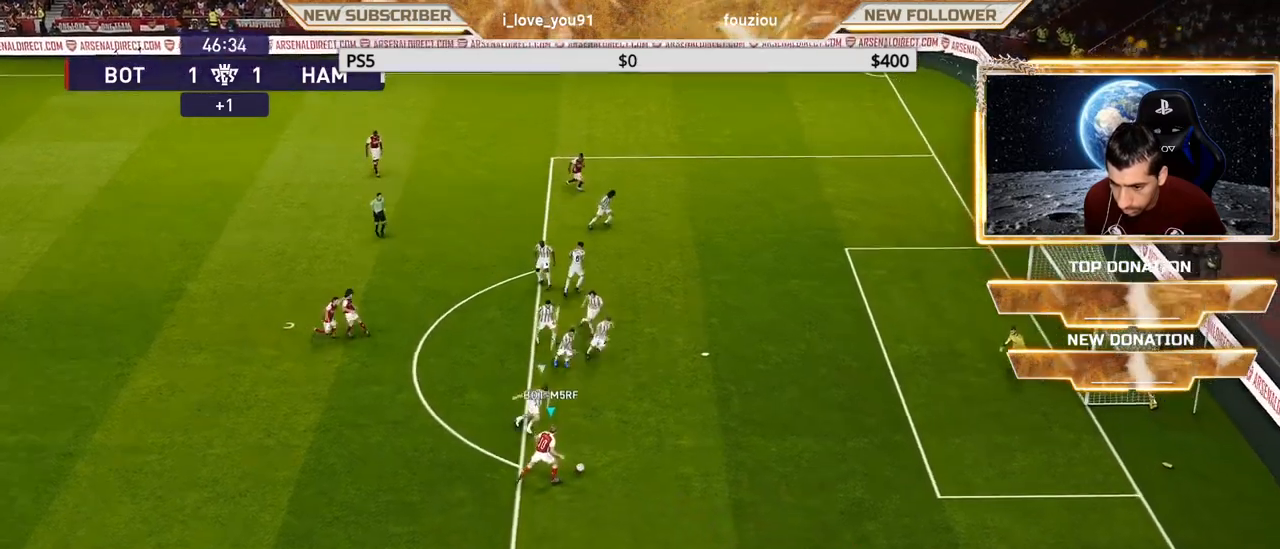
{"buttons": ["R2"], "left_stick": "down-right", "right_stick": "center", "events": [[150, "R2", "down"], [250, "R2", "up"], [283, "left_stick", "down-right"], [317, "R2", "down"], [417, "R2", "up"], [483, "R2", "down"]]}
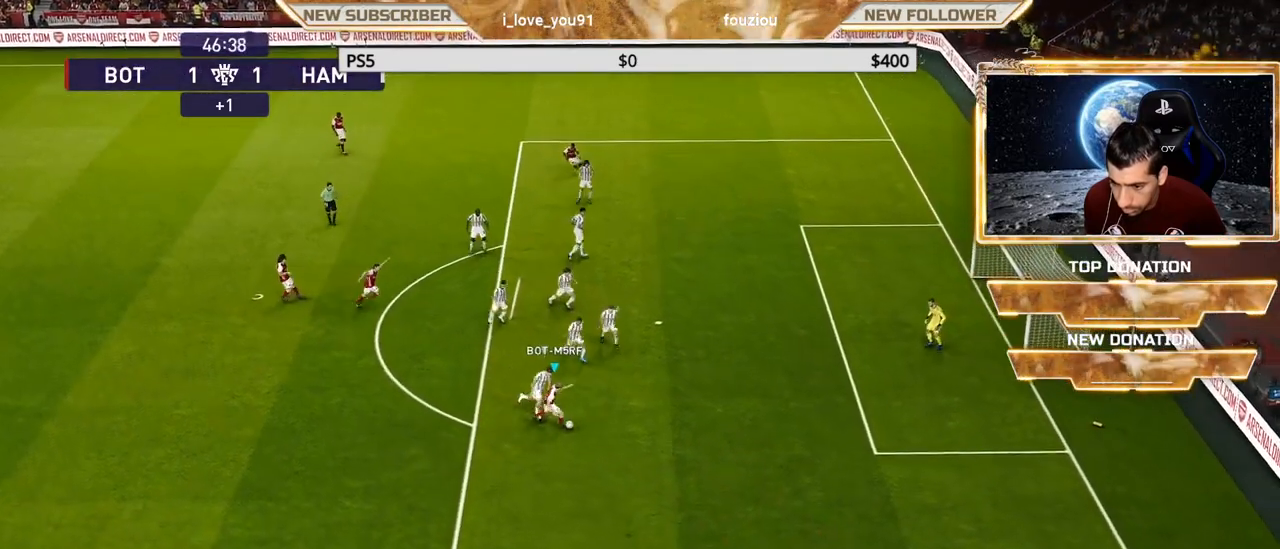
{"buttons": ["R2"], "left_stick": "down-right", "right_stick": "center", "events": [[117, "R2", "up"], [133, "R2", "down"], [267, "R2", "up"], [300, "R2", "down"], [450, "R2", "up"], [483, "R2", "down"]]}
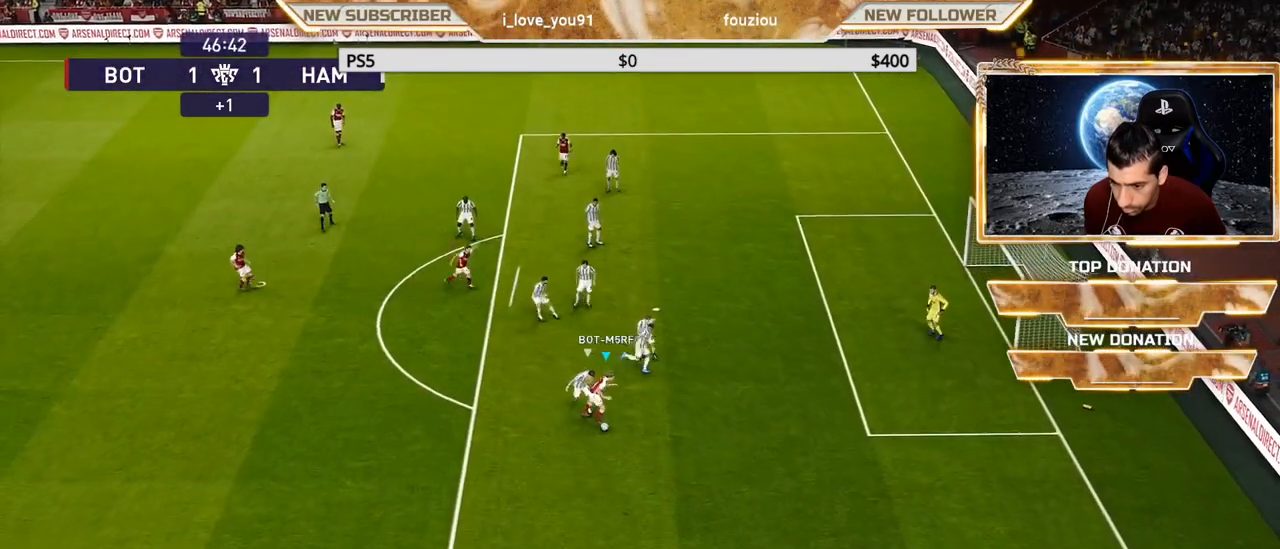
{"buttons": ["R2"], "left_stick": "down-left", "right_stick": "center", "events": [[117, "R2", "up"], [117, "left_stick", "down-left"], [183, "R2", "down"], [317, "R2", "up"], [367, "R2", "down"]]}
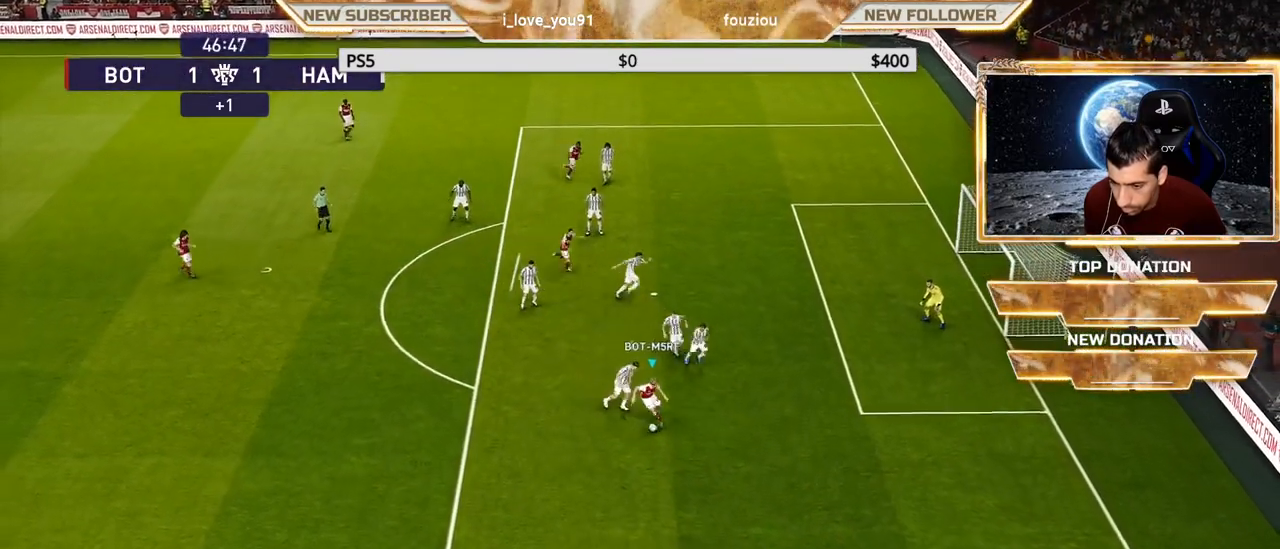
{"buttons": ["R2"], "left_stick": "down-right", "right_stick": "center", "events": [[33, "R2", "up"], [83, "R2", "down"], [83, "left_stick", "down-right"], [200, "R2", "up"], [267, "R2", "down"], [400, "R2", "up"], [450, "R2", "down"]]}
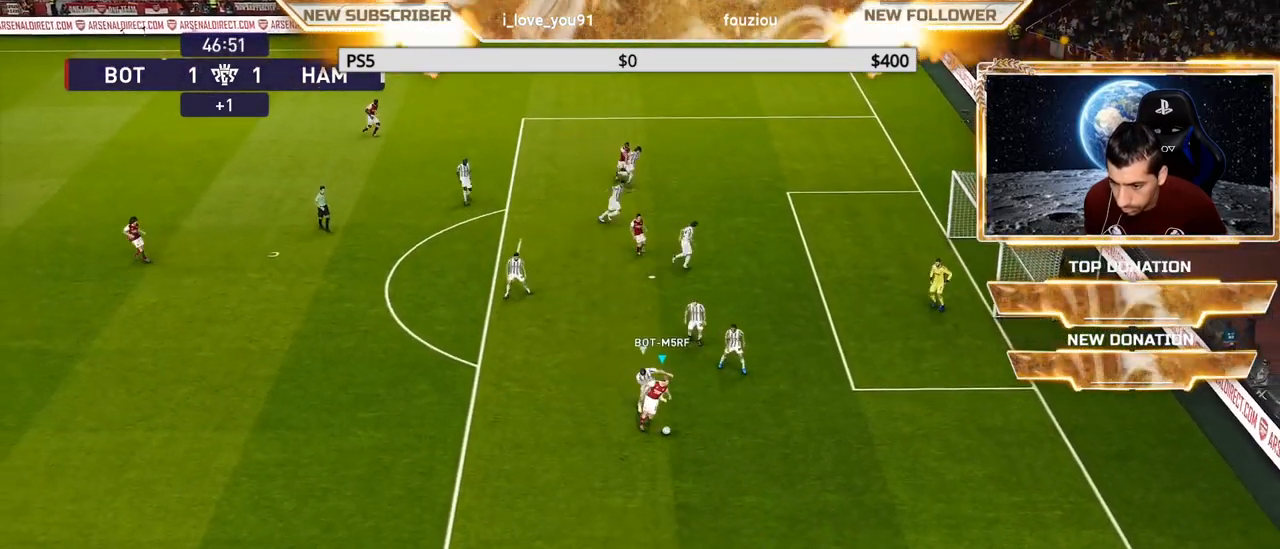
{"buttons": ["R2"], "left_stick": "down-right", "right_stick": "center", "events": [[100, "R2", "up"], [183, "R2", "down"]]}
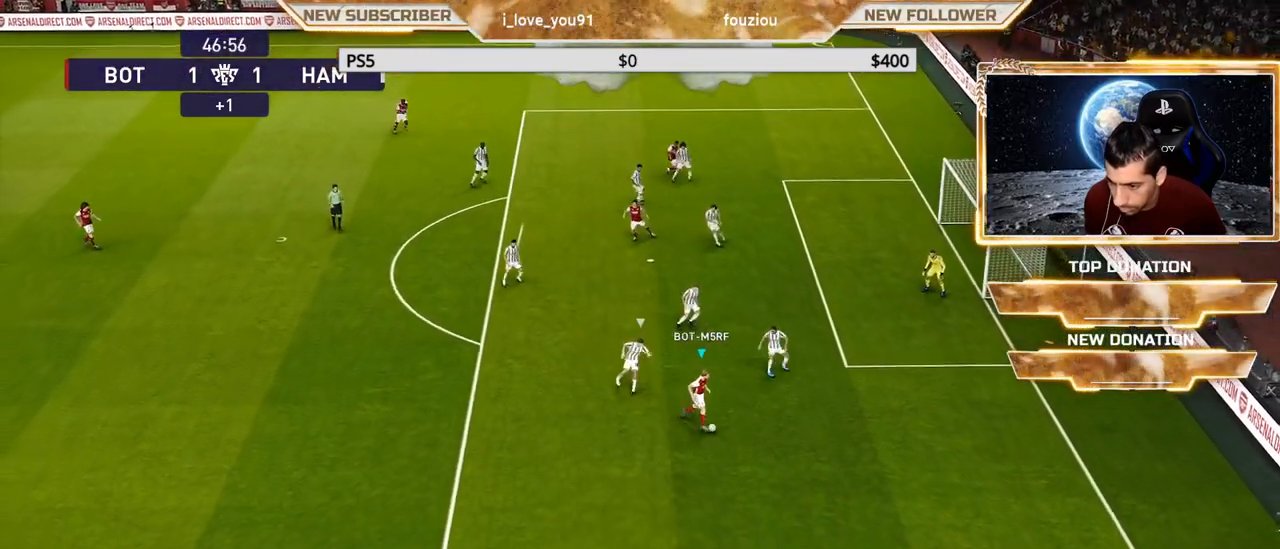
{"buttons": ["R1"], "left_stick": "center", "right_stick": "center", "events": [[50, "R2", "up"], [100, "R2", "down"], [317, "R2", "up"], [350, "left_stick", "center"], [450, "R1", "down"]]}
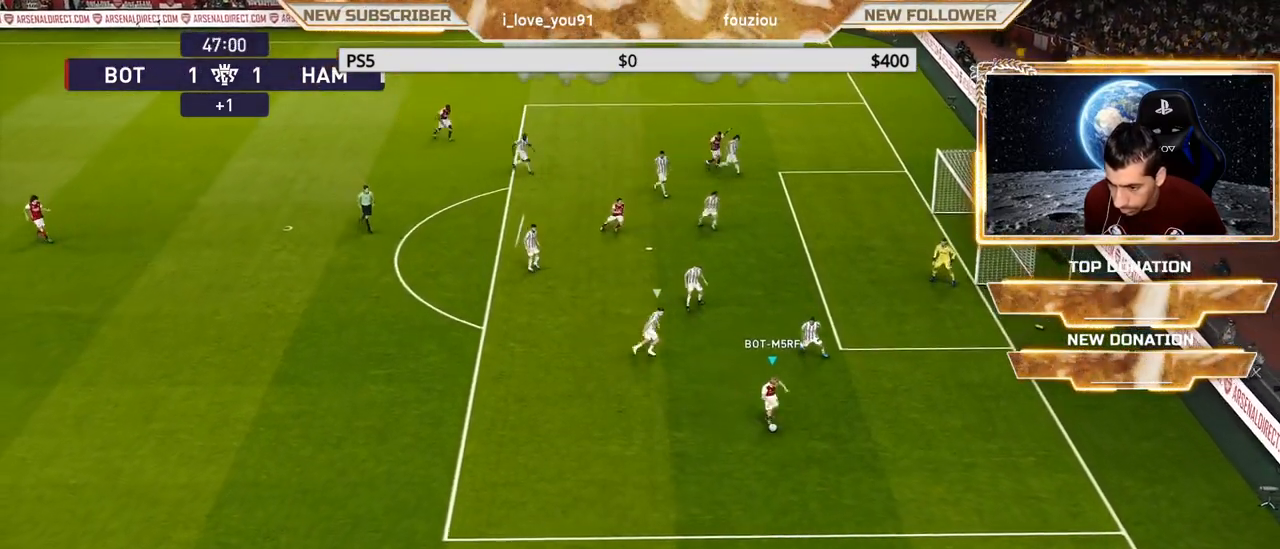
{"buttons": ["R1"], "left_stick": "center", "right_stick": "center", "events": []}
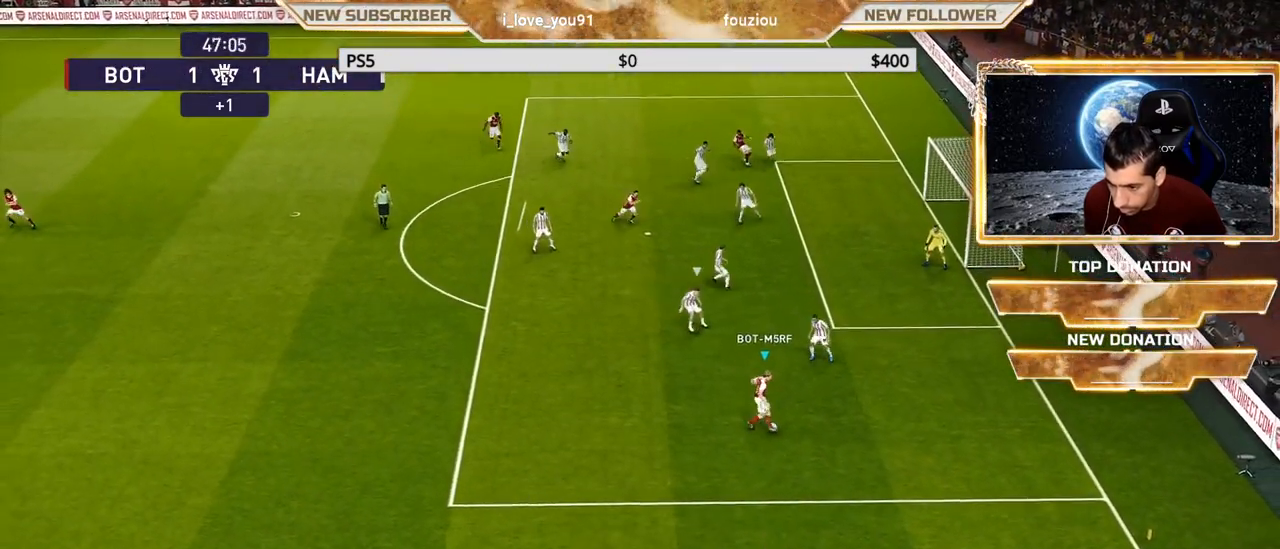
{"buttons": ["R1"], "left_stick": "center", "right_stick": "center", "events": []}
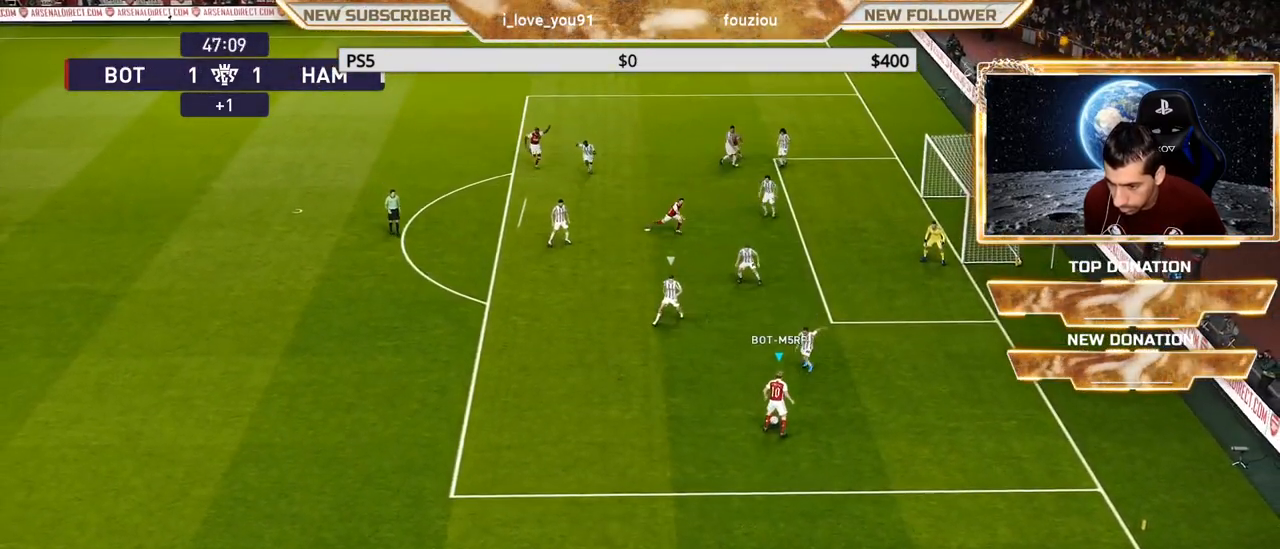
{"buttons": [], "left_stick": "center", "right_stick": "center", "events": [[183, "R1", "up"], [183, "right_stick", "left"], [200, "left_stick", "up"], [350, "left_stick", "center"], [350, "right_stick", "center"]]}
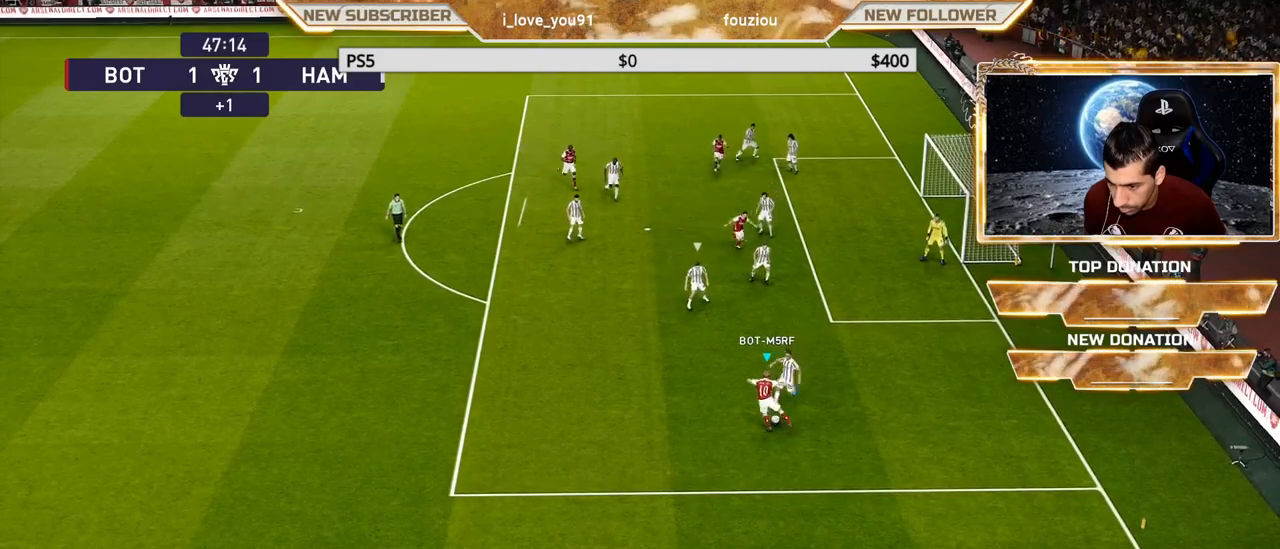
{"buttons": [], "left_stick": "up", "right_stick": "center", "events": [[433, "left_stick", "up"]]}
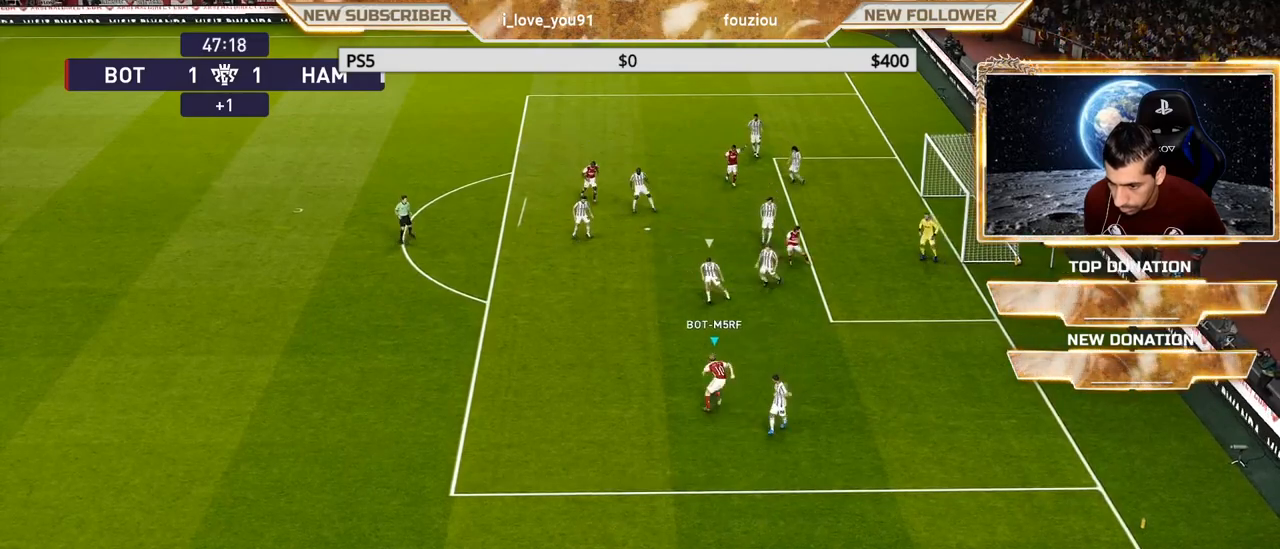
{"buttons": [], "left_stick": "up", "right_stick": "center", "events": [[267, "left_stick", "center"], [267, "right_stick", "left"], [367, "left_stick", "up"], [500, "right_stick", "center"]]}
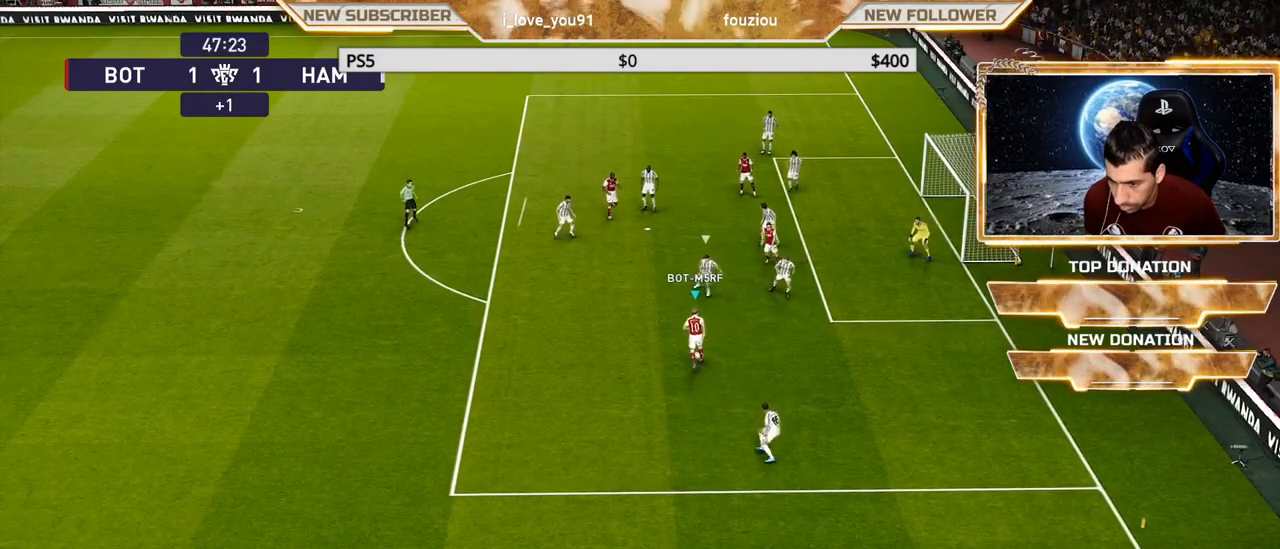
{"buttons": [], "left_stick": "center", "right_stick": "center", "events": [[100, "left_stick", "center"]]}
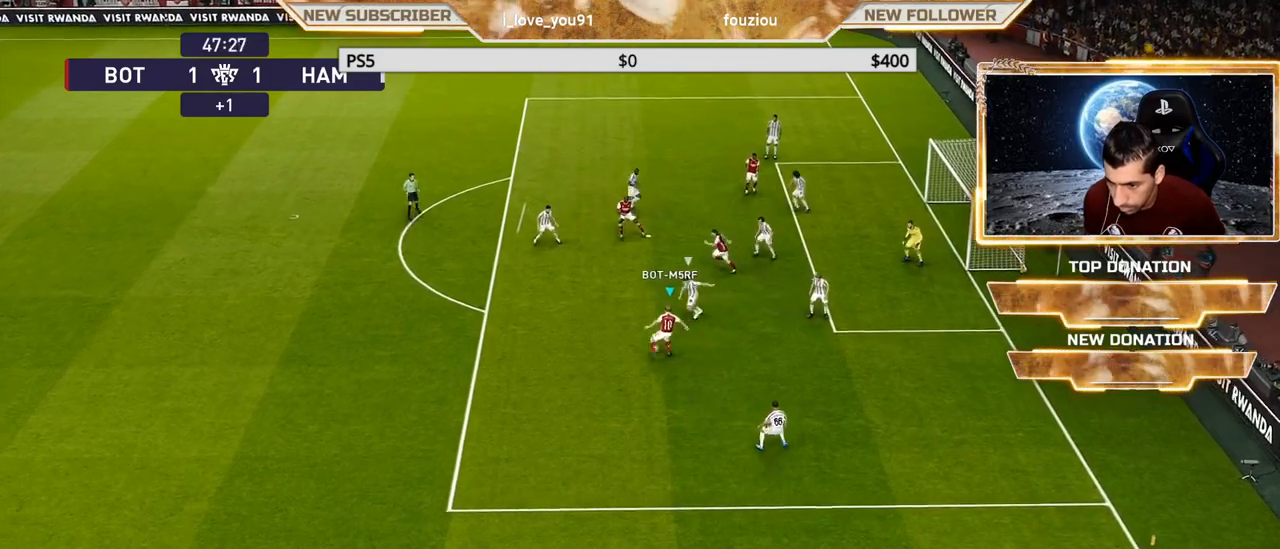
{"buttons": [], "left_stick": "right", "right_stick": "center", "events": [[317, "left_stick", "up"], [383, "left_stick", "right"]]}
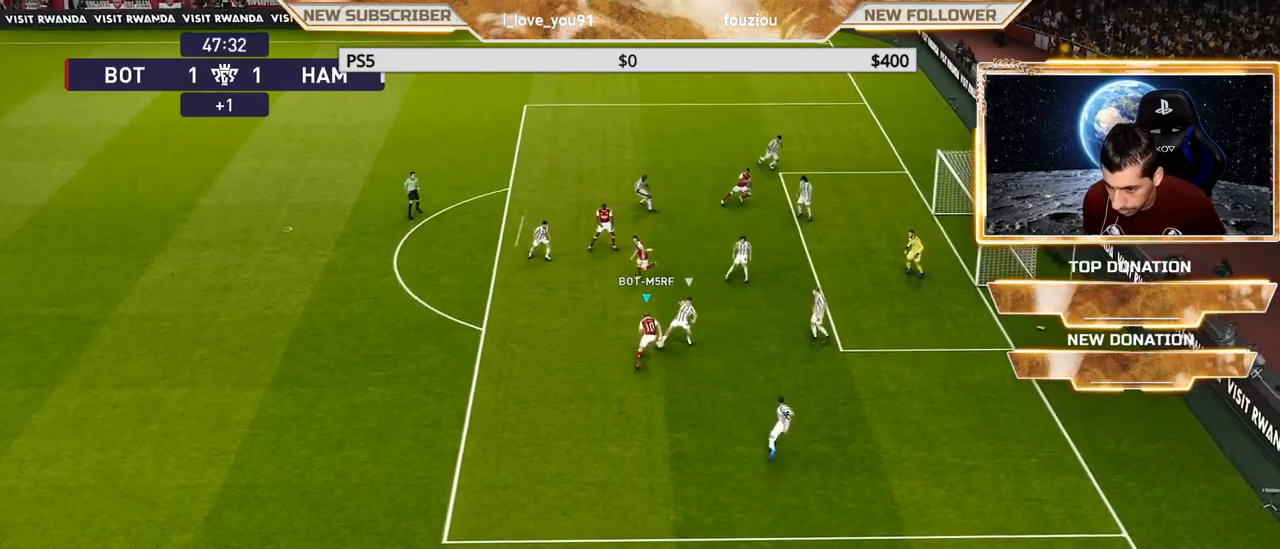
{"buttons": ["R1"], "left_stick": "down-left", "right_stick": "center", "events": [[67, "left_stick", "up-left"], [183, "left_stick", "down-left"], [467, "R1", "down"]]}
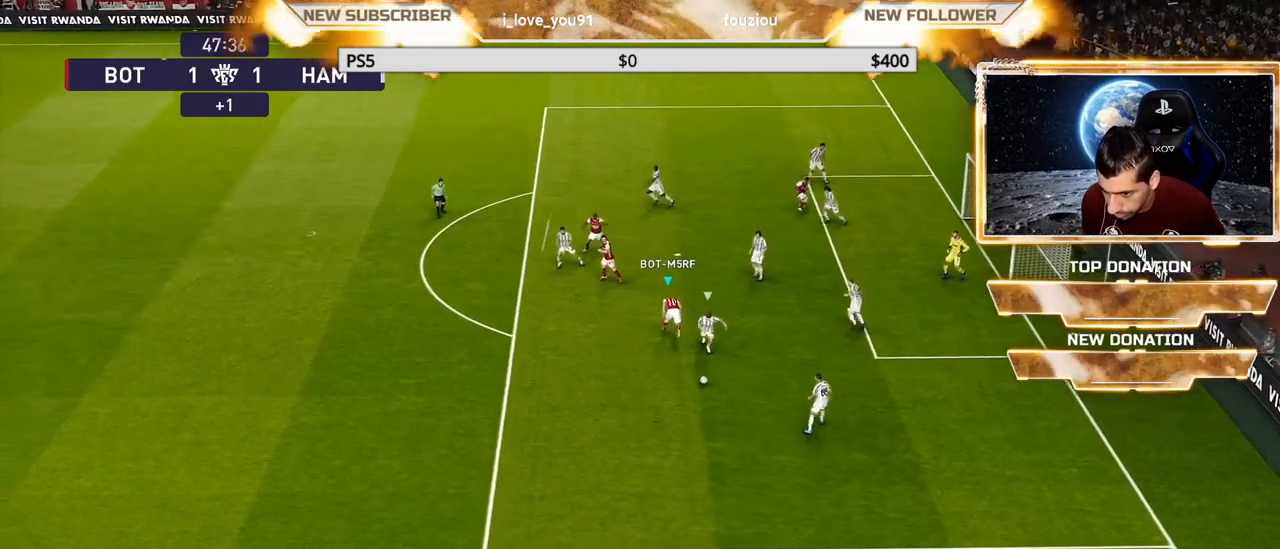
{"buttons": ["SQUARE", "R1"], "left_stick": "down-left", "right_stick": "center", "events": [[100, "SQUARE", "down"]]}
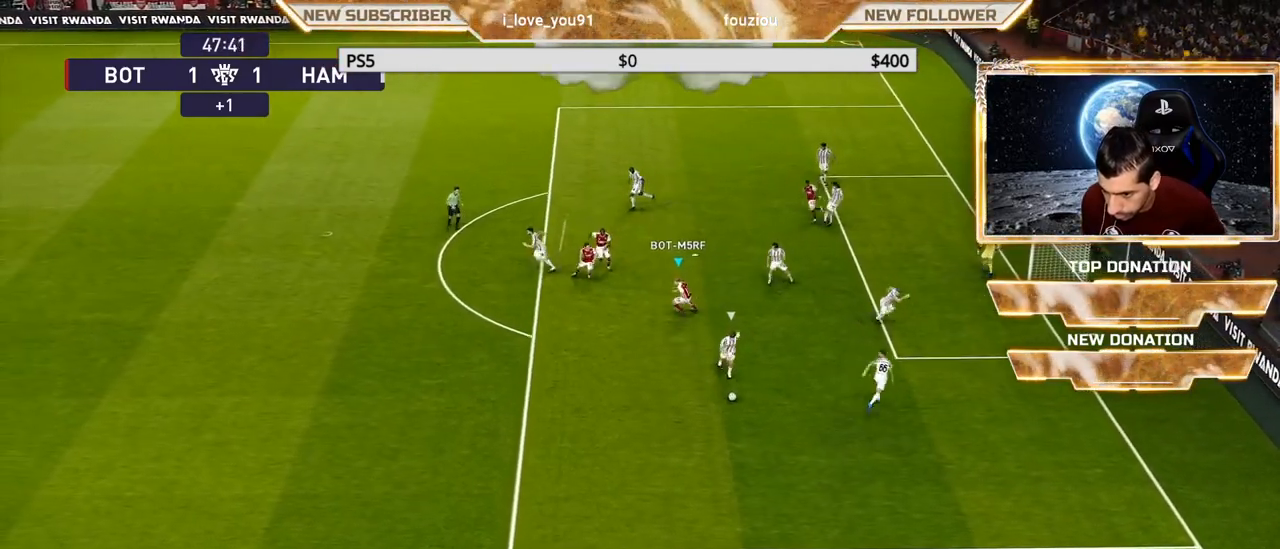
{"buttons": ["SQUARE", "R1"], "left_stick": "down-left", "right_stick": "center", "events": []}